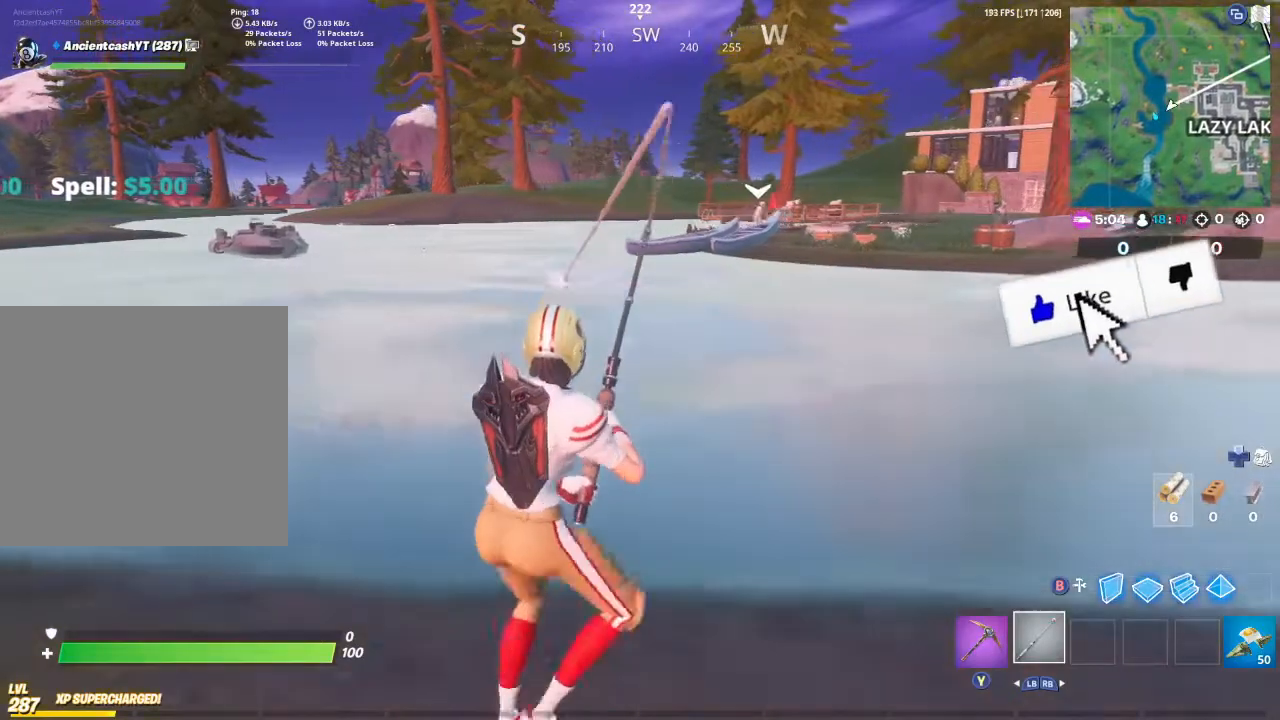
Gameplay with a controller (Xbox layout); each line is a JSON object with the inputs held at the frame after it. "events" lists button and stick changes between this image and that frame as [ms after this image, input, new state], when the widget could be followed in between.
{"buttons": [], "left_stick": "left", "right_stick": "center", "events": [[500, "left_stick", "left"]]}
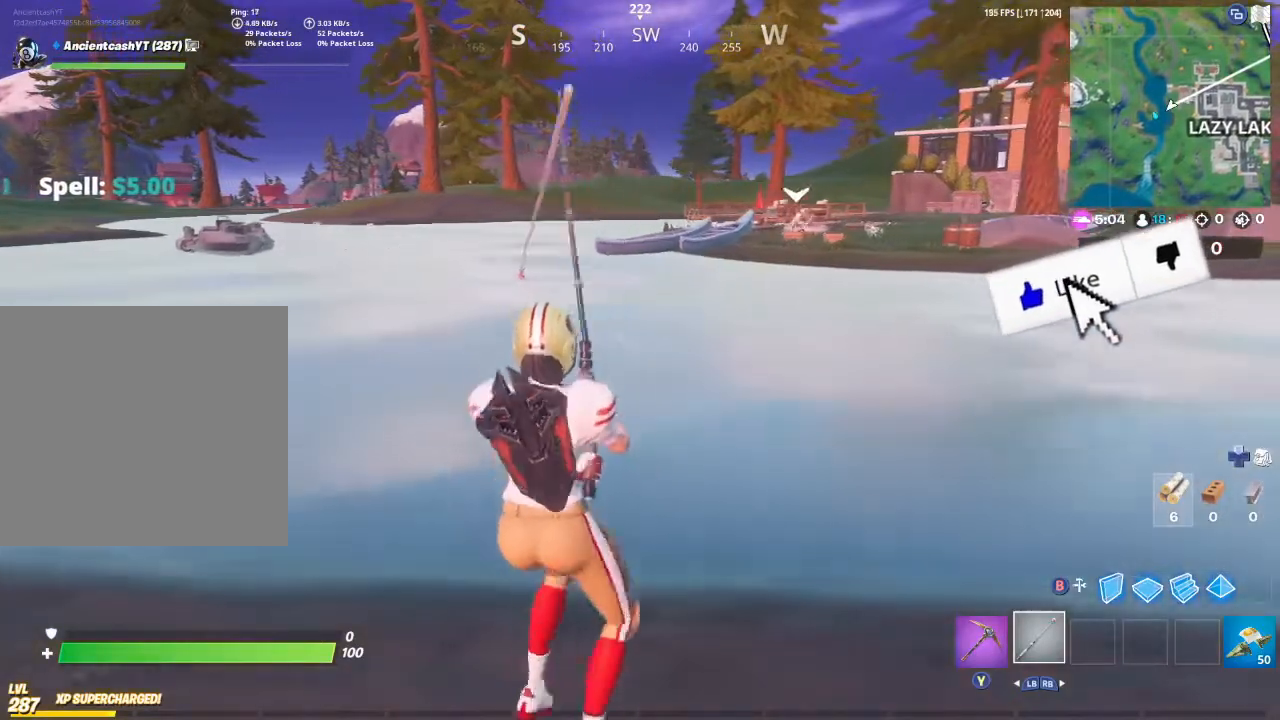
{"buttons": [], "left_stick": "left", "right_stick": "center", "events": []}
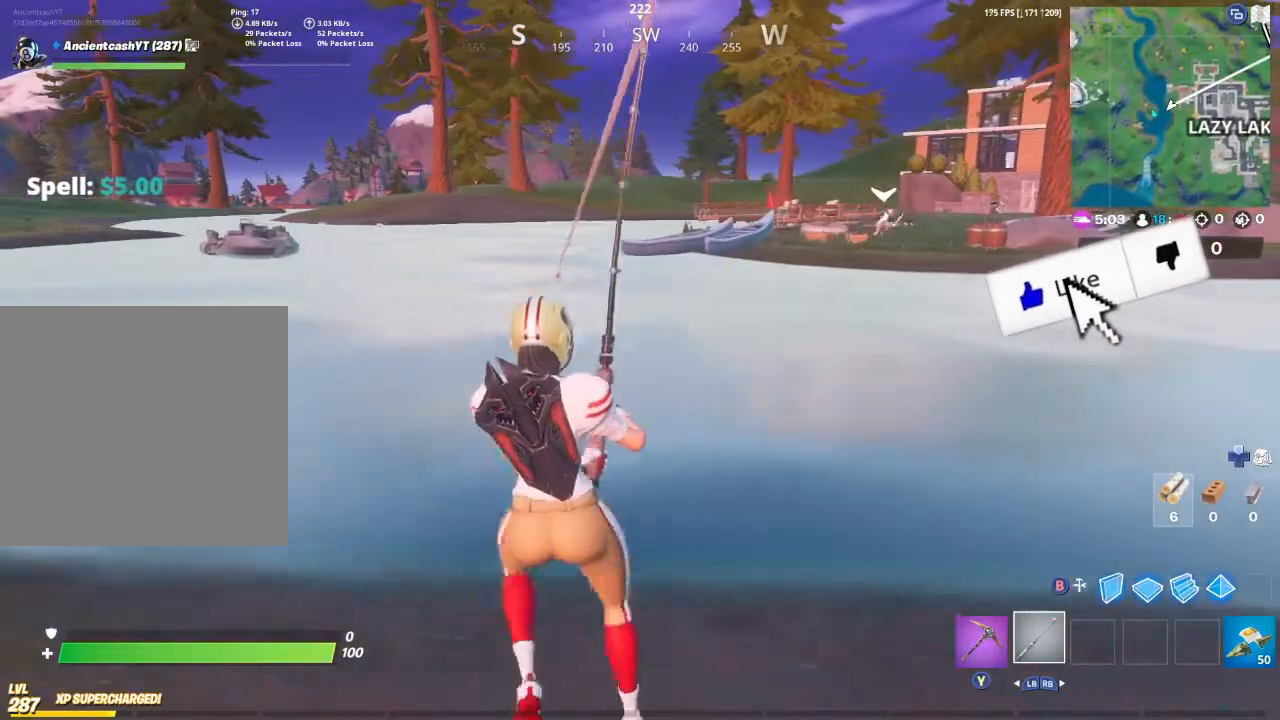
{"buttons": [], "left_stick": "left", "right_stick": "center", "events": []}
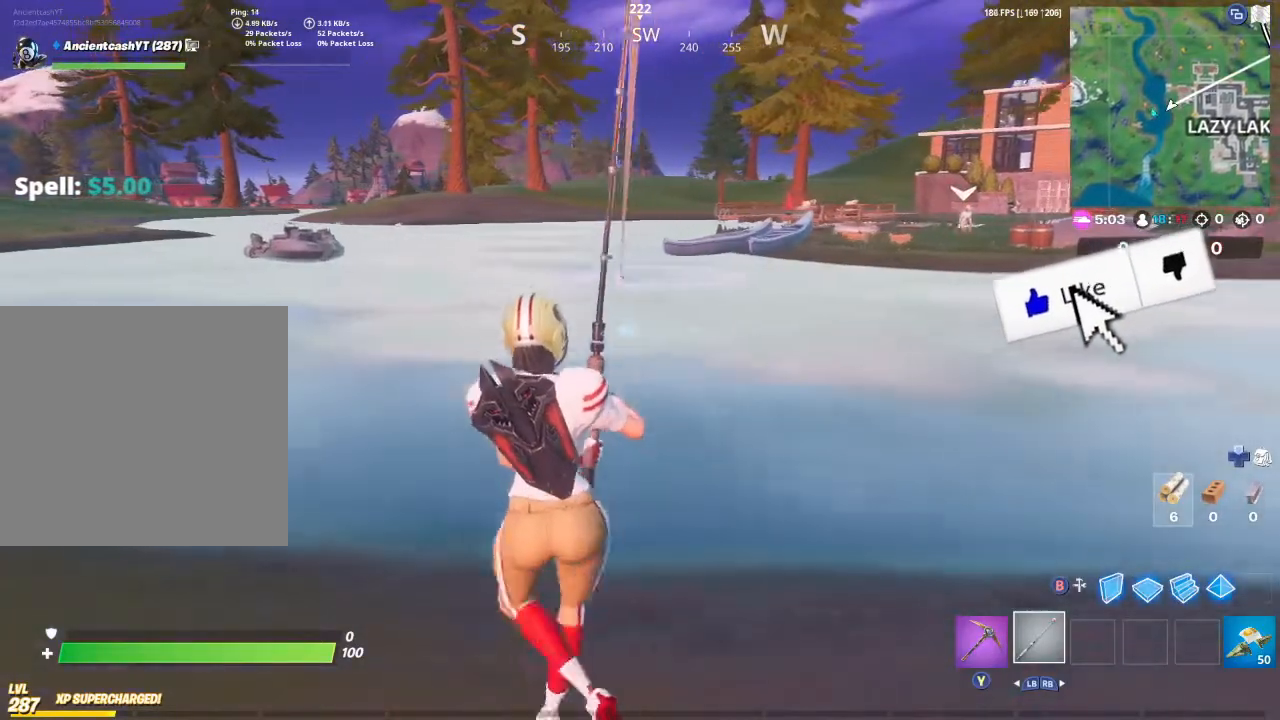
{"buttons": [], "left_stick": "right", "right_stick": "center", "events": [[67, "left_stick", "down-left"], [200, "left_stick", "center"], [333, "left_stick", "right"]]}
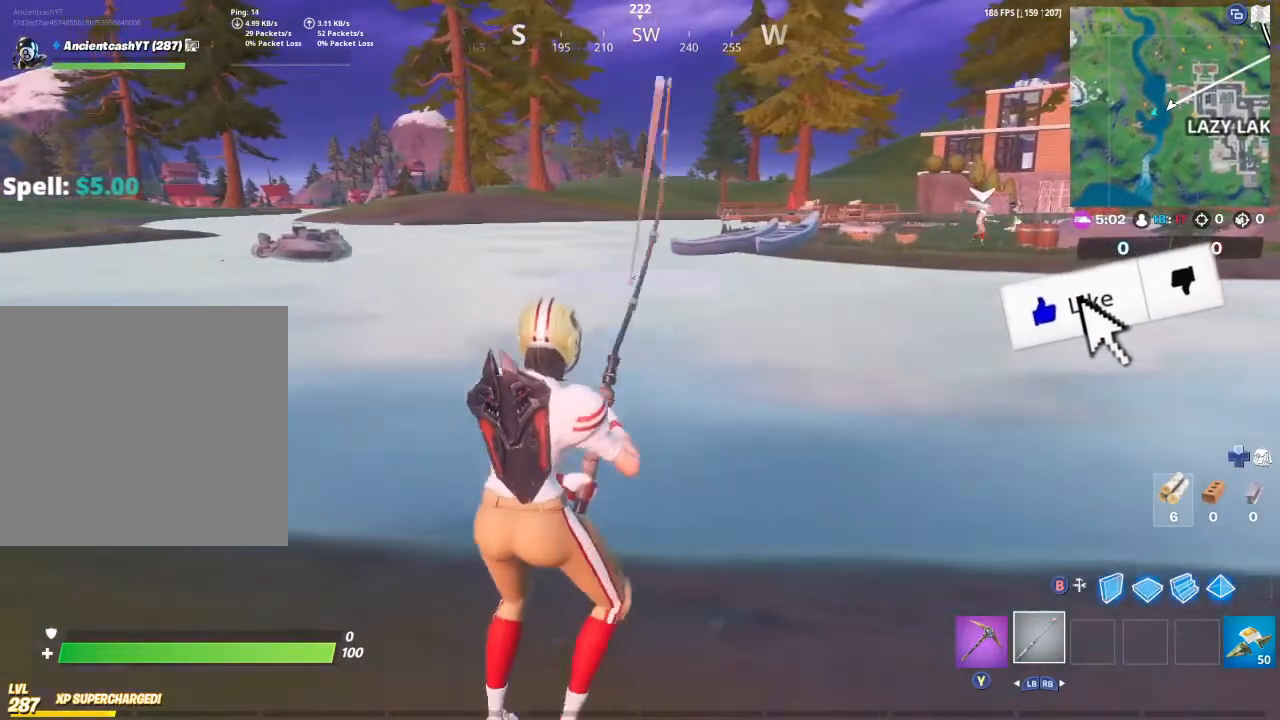
{"buttons": [], "left_stick": "center", "right_stick": "center", "events": [[367, "left_stick", "center"]]}
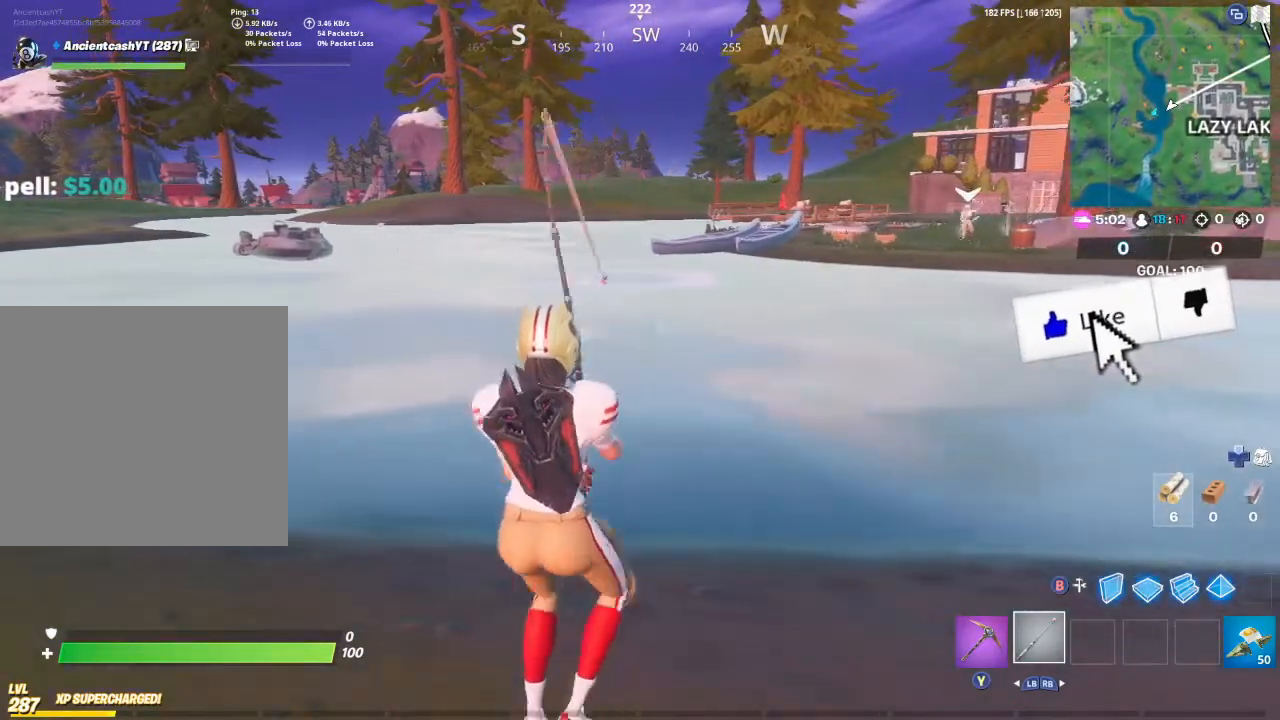
{"buttons": [], "left_stick": "center", "right_stick": "center", "events": [[33, "left_stick", "left"], [367, "left_stick", "center"]]}
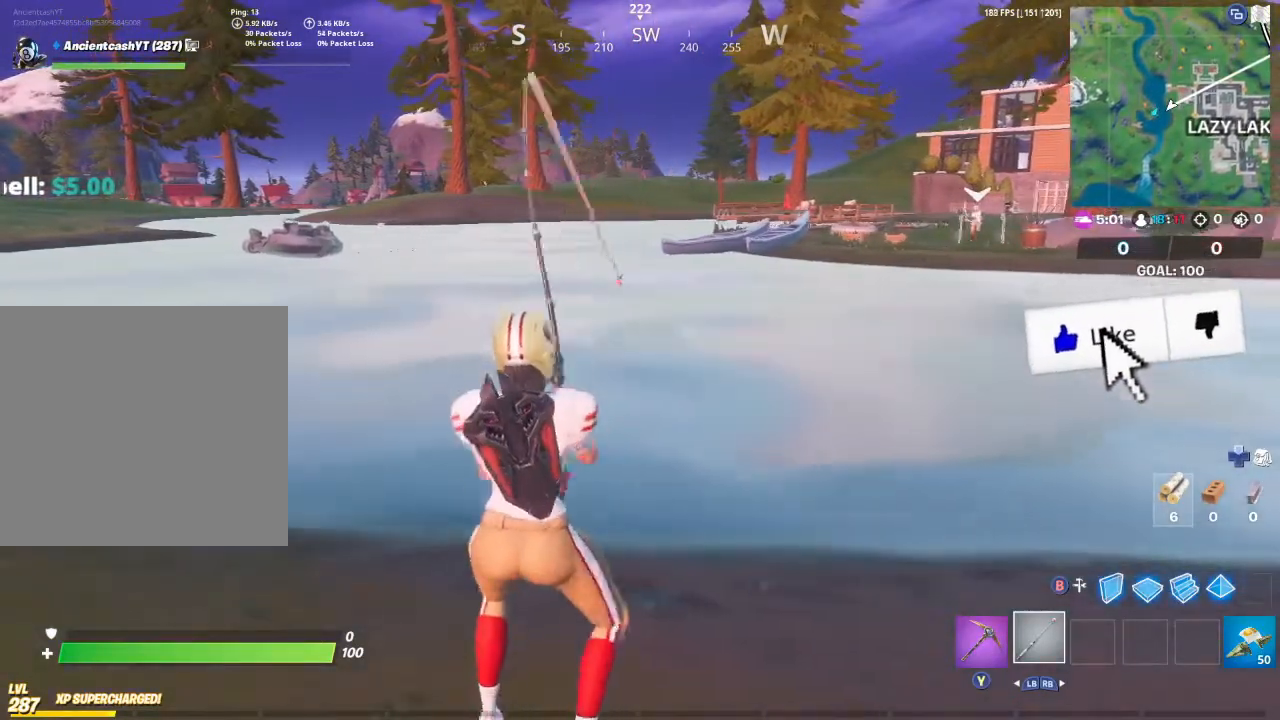
{"buttons": [], "left_stick": "right", "right_stick": "center", "events": [[100, "left_stick", "right"]]}
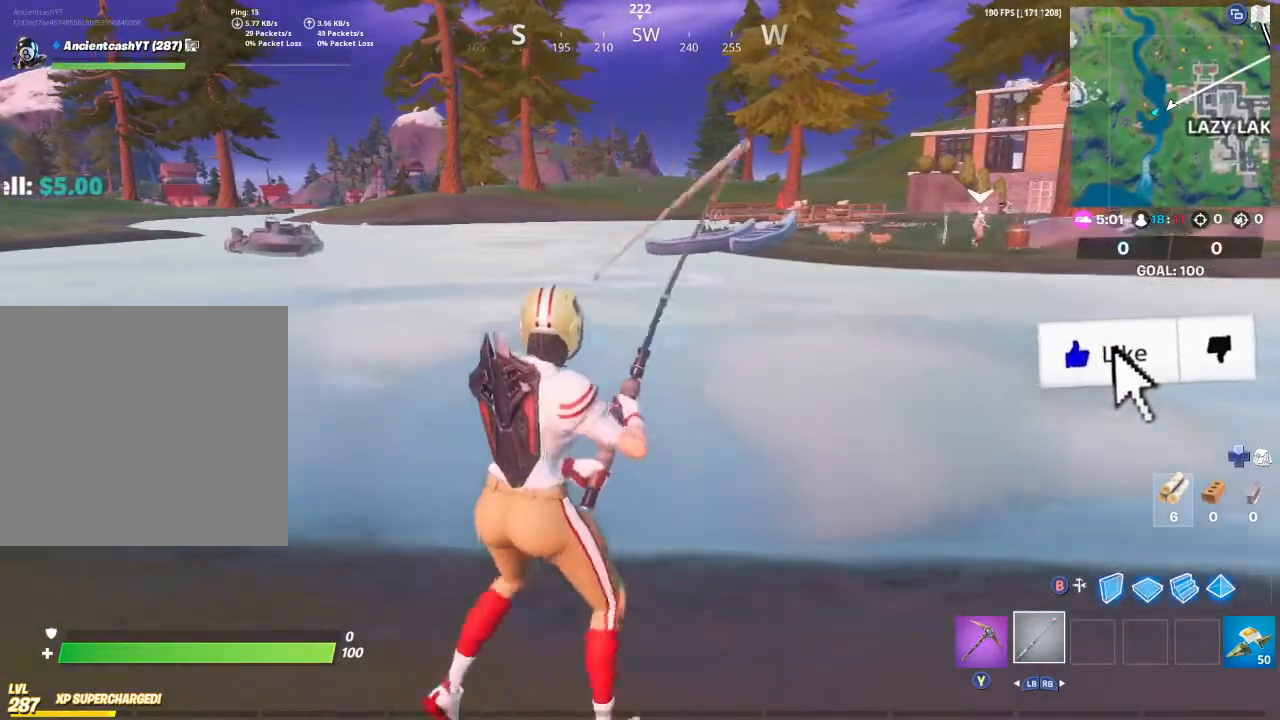
{"buttons": [], "left_stick": "right", "right_stick": "center", "events": []}
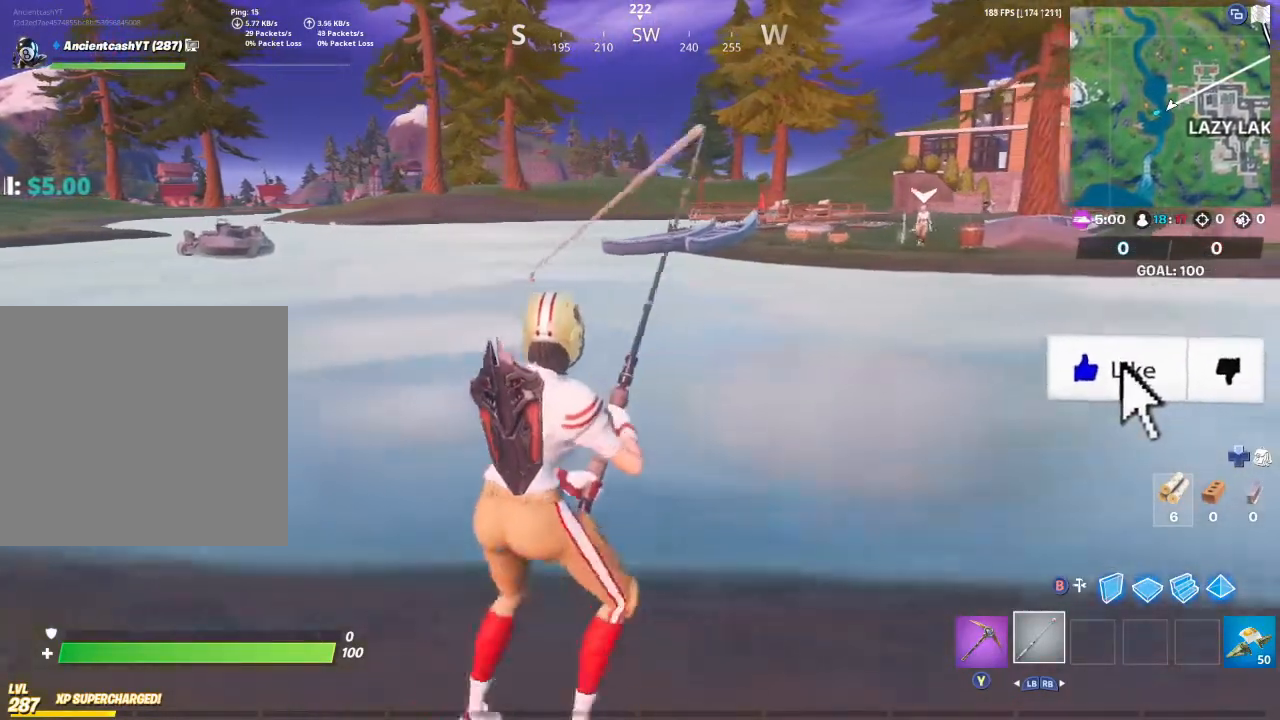
{"buttons": [], "left_stick": "center", "right_stick": "center", "events": [[433, "left_stick", "center"]]}
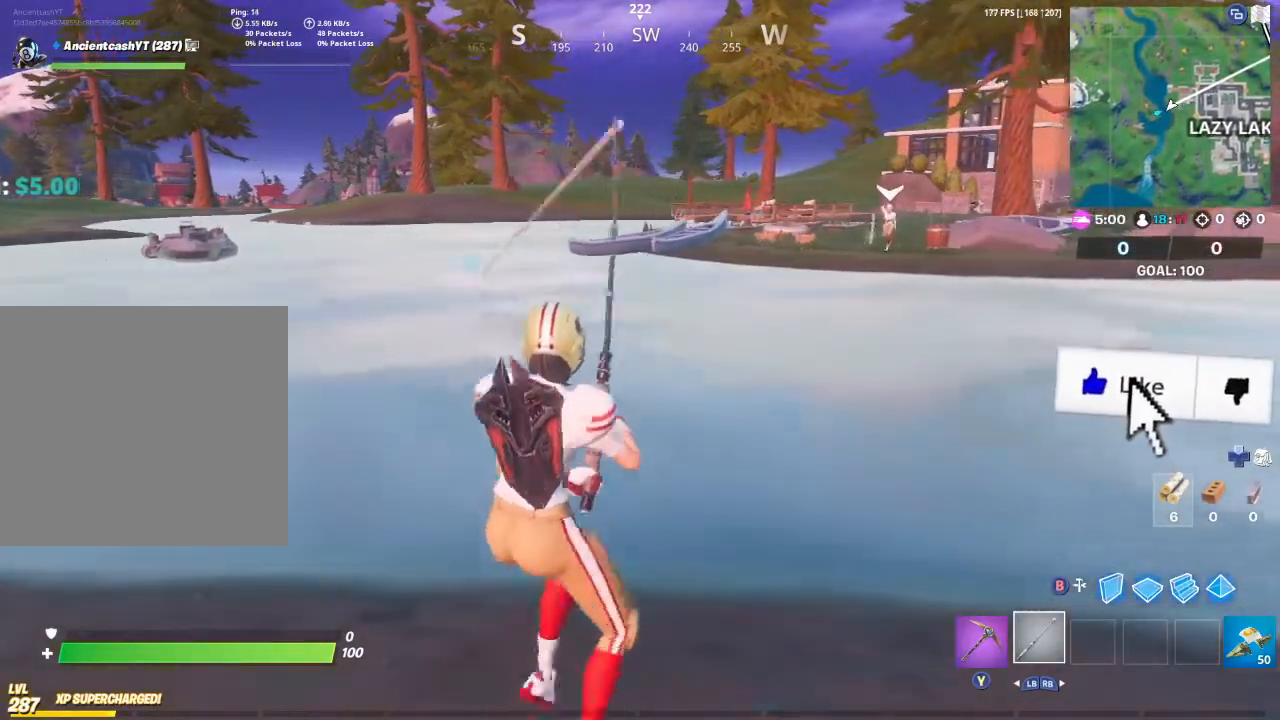
{"buttons": [], "left_stick": "down-left", "right_stick": "center", "events": [[67, "left_stick", "left"], [500, "left_stick", "down-left"]]}
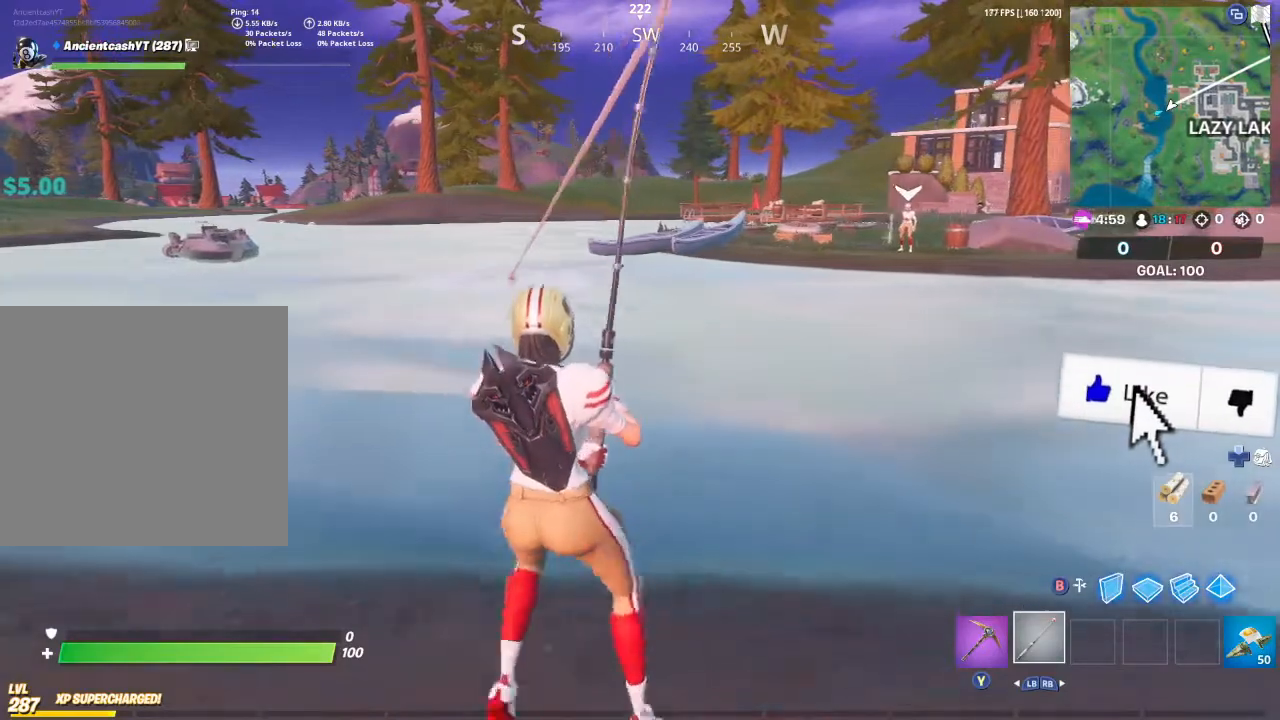
{"buttons": [], "left_stick": "center", "right_stick": "center", "events": [[167, "R2", "down"], [267, "R2", "up"], [300, "left_stick", "center"], [333, "R2", "down"], [467, "R2", "up"]]}
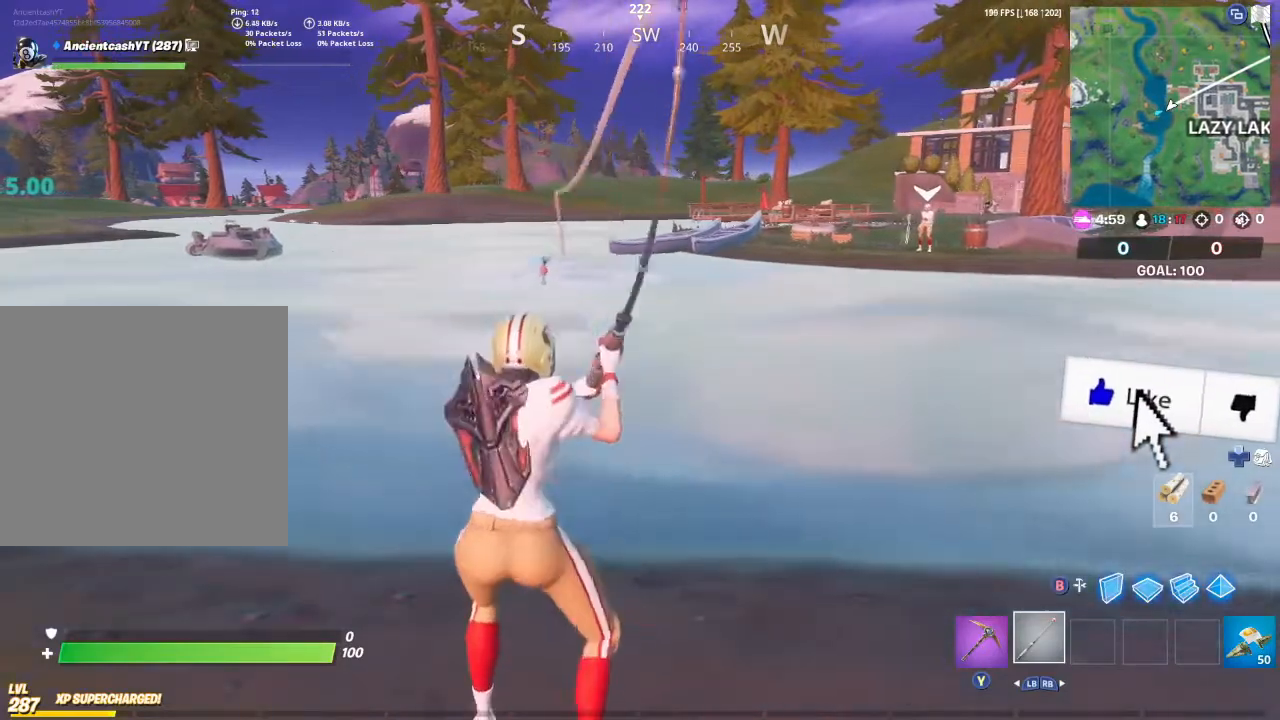
{"buttons": [], "left_stick": "center", "right_stick": "center", "events": []}
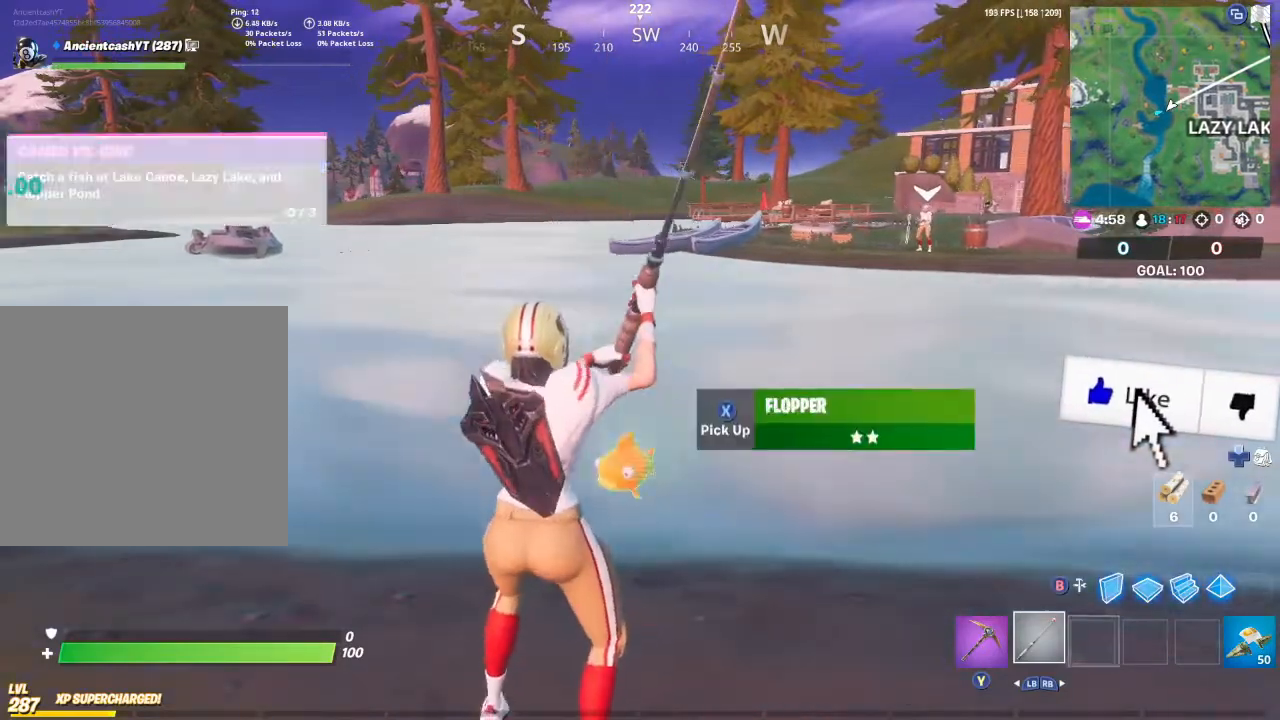
{"buttons": [], "left_stick": "up-right", "right_stick": "down-right", "events": [[333, "left_stick", "up"], [367, "right_stick", "down"], [467, "left_stick", "up-right"], [500, "right_stick", "down-right"]]}
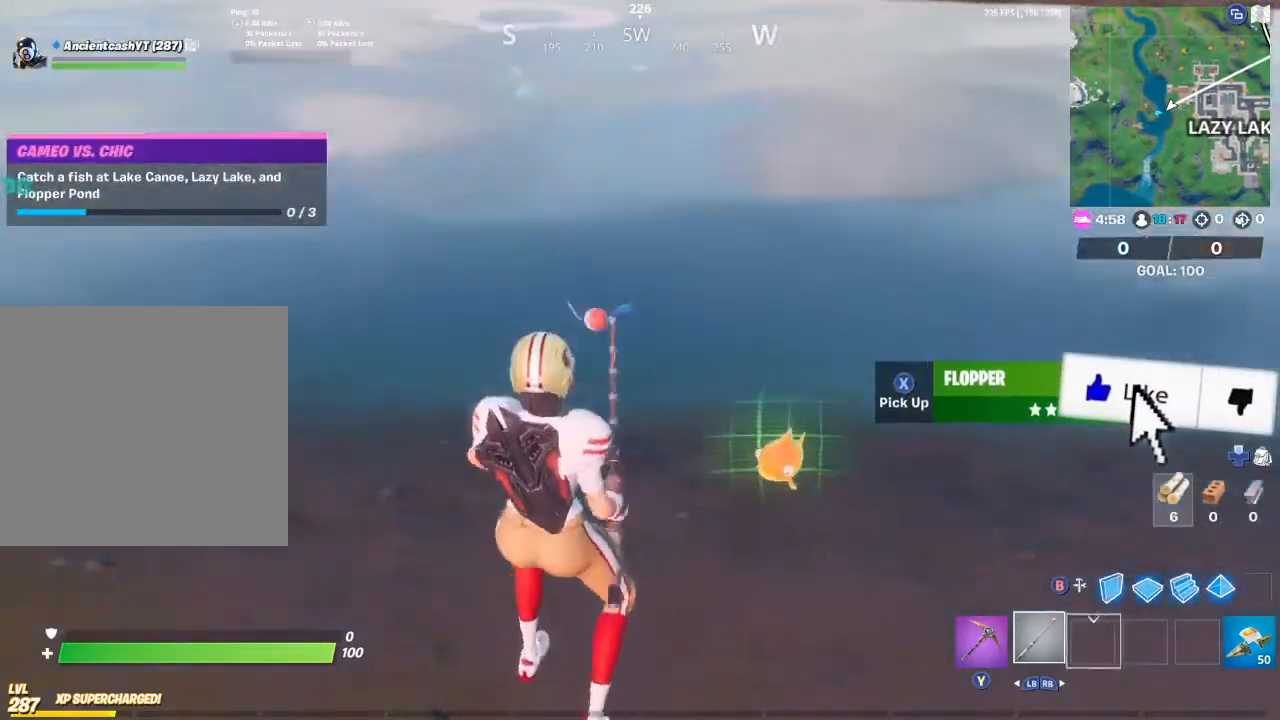
{"buttons": [], "left_stick": "down-left", "right_stick": "center", "events": [[33, "right_stick", "center"], [133, "left_stick", "right"], [267, "left_stick", "center"], [333, "left_stick", "down-left"]]}
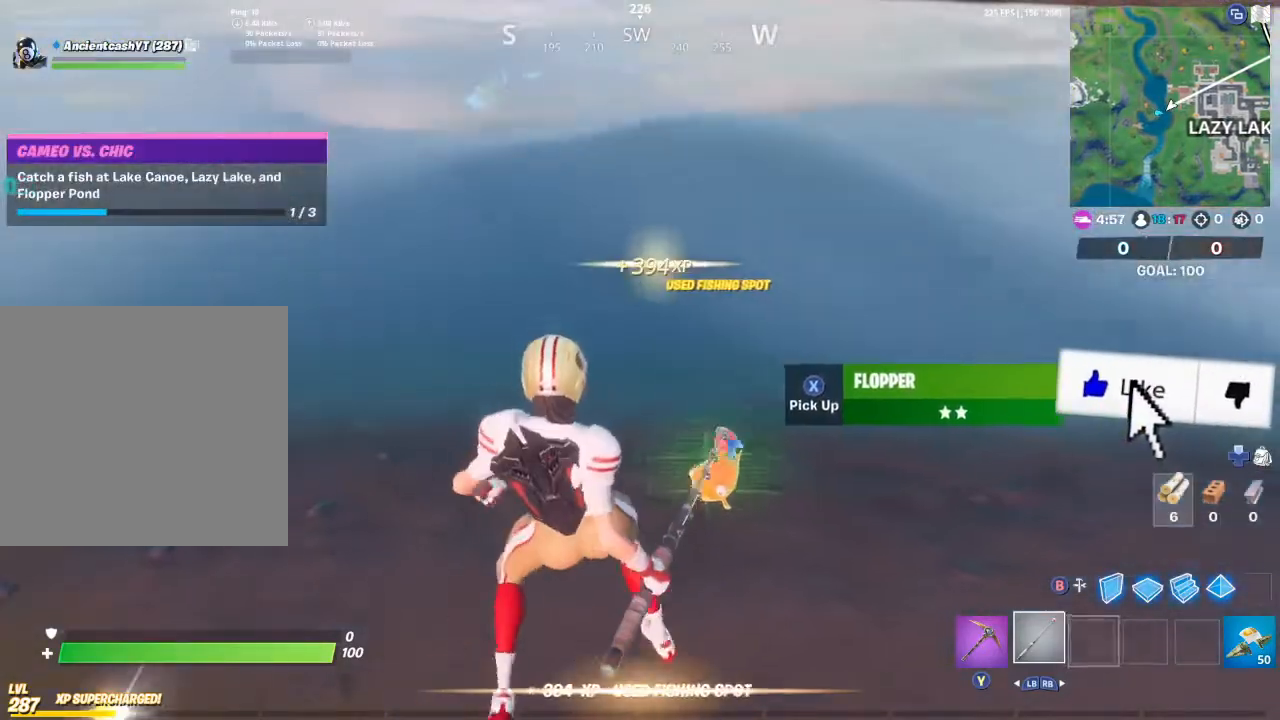
{"buttons": [], "left_stick": "right", "right_stick": "up-right", "events": [[100, "X", "down"], [167, "left_stick", "down-right"], [233, "X", "up"], [400, "right_stick", "right"], [433, "left_stick", "right"], [500, "right_stick", "up-right"]]}
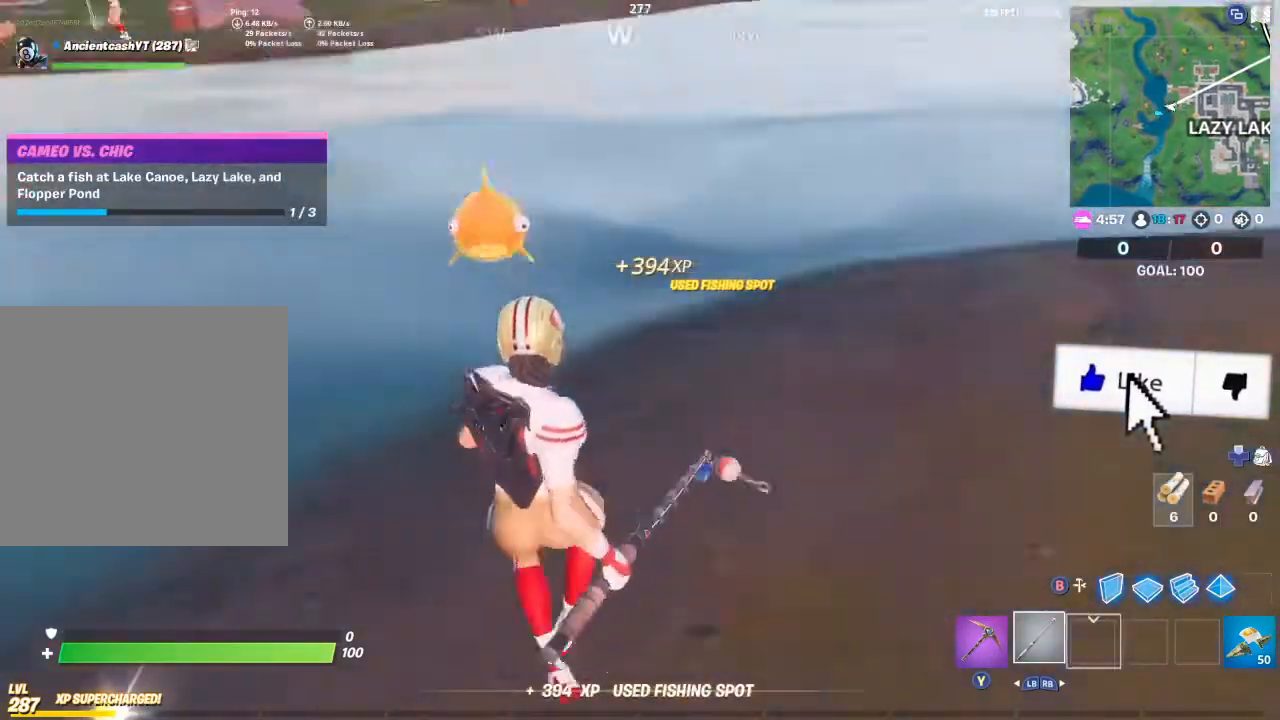
{"buttons": [], "left_stick": "up-right", "right_stick": "right", "events": [[100, "left_stick", "up-right"], [167, "right_stick", "center"], [367, "right_stick", "right"]]}
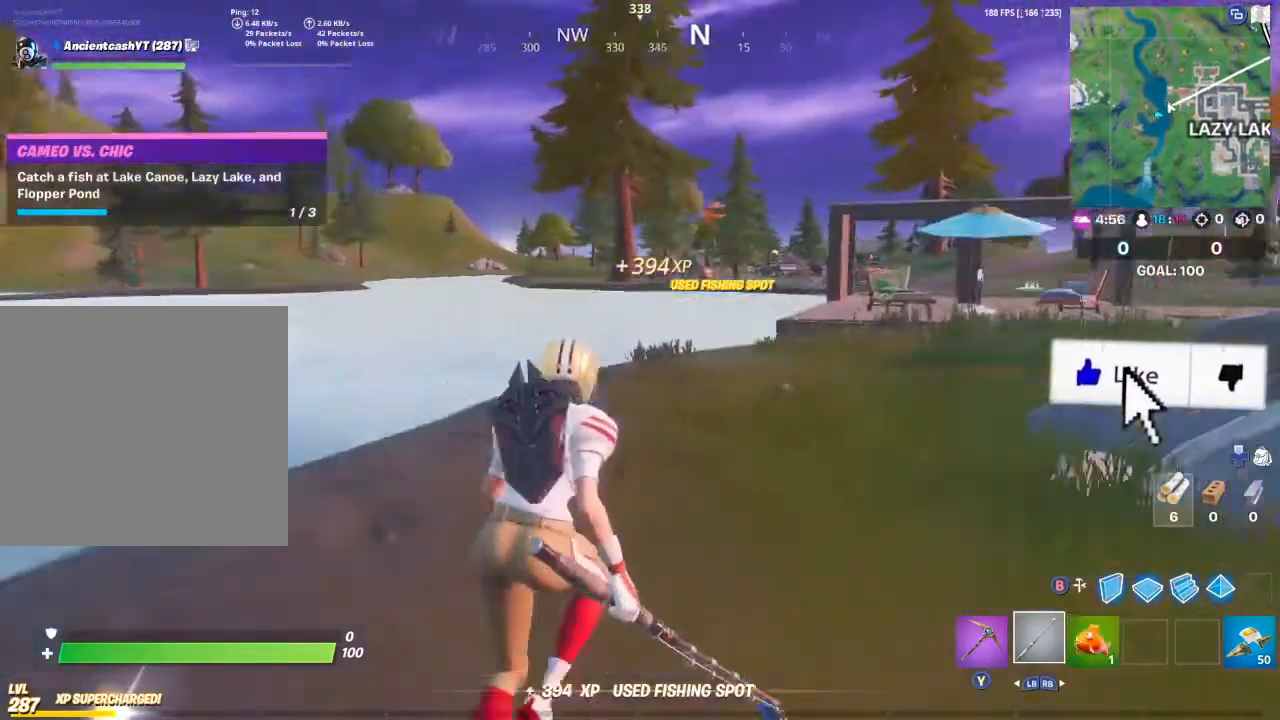
{"buttons": [], "left_stick": "up-right", "right_stick": "right", "events": [[67, "right_stick", "center"], [433, "right_stick", "right"]]}
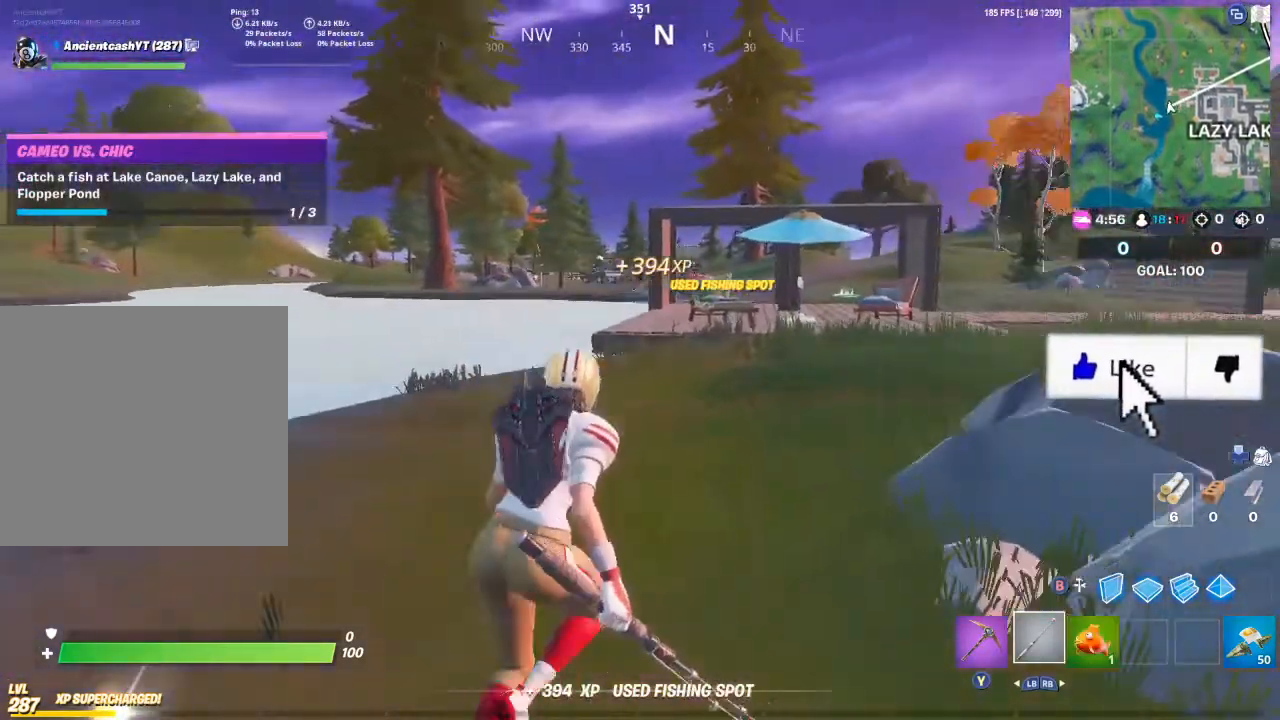
{"buttons": [], "left_stick": "up-right", "right_stick": "center", "events": [[133, "right_stick", "center"]]}
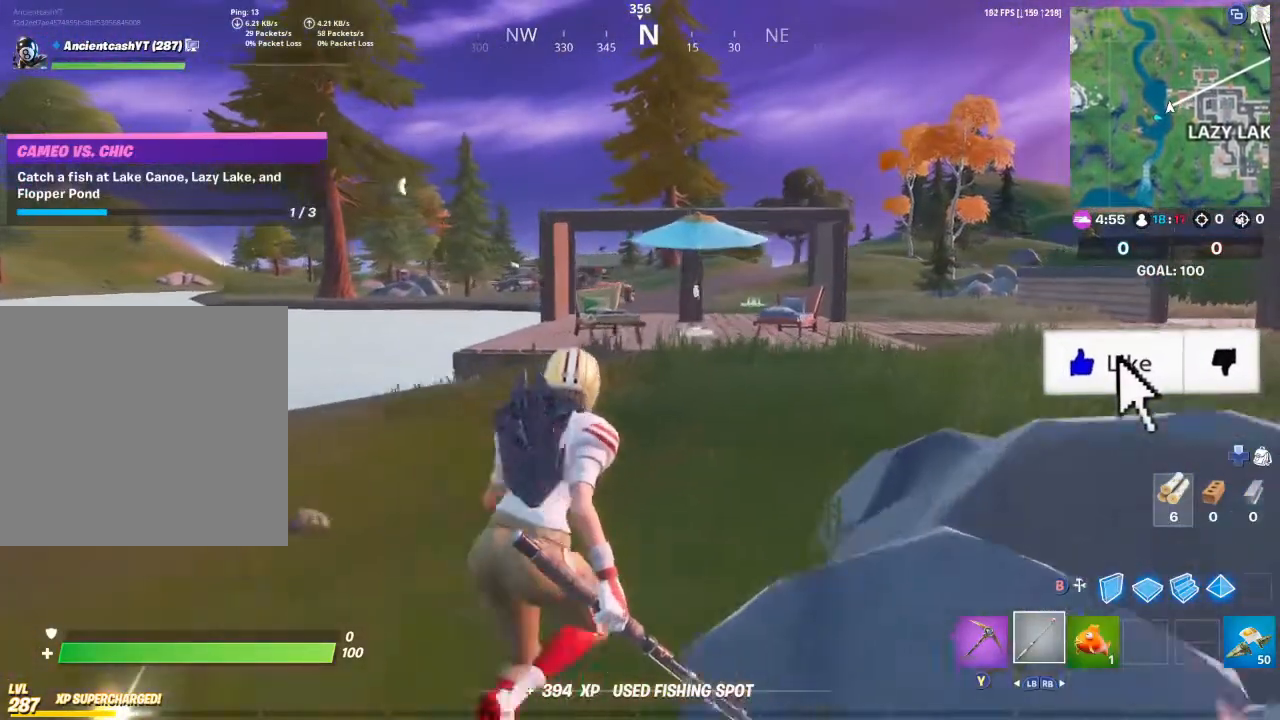
{"buttons": [], "left_stick": "up-right", "right_stick": "right", "events": [[167, "Y", "down"], [233, "Y", "up"], [433, "right_stick", "right"]]}
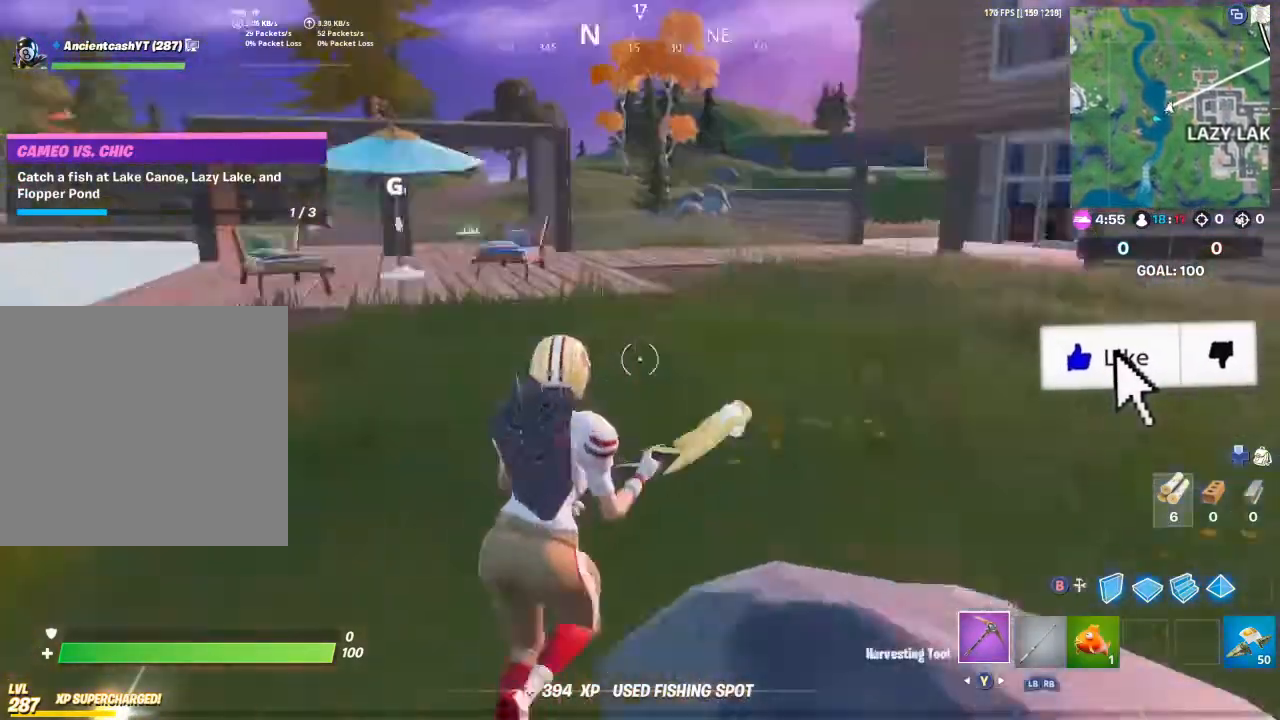
{"buttons": [], "left_stick": "up", "right_stick": "up-left", "events": [[133, "R2", "down"], [200, "left_stick", "up"], [233, "right_stick", "down"], [300, "R2", "up"], [333, "right_stick", "right"], [400, "right_stick", "up-left"]]}
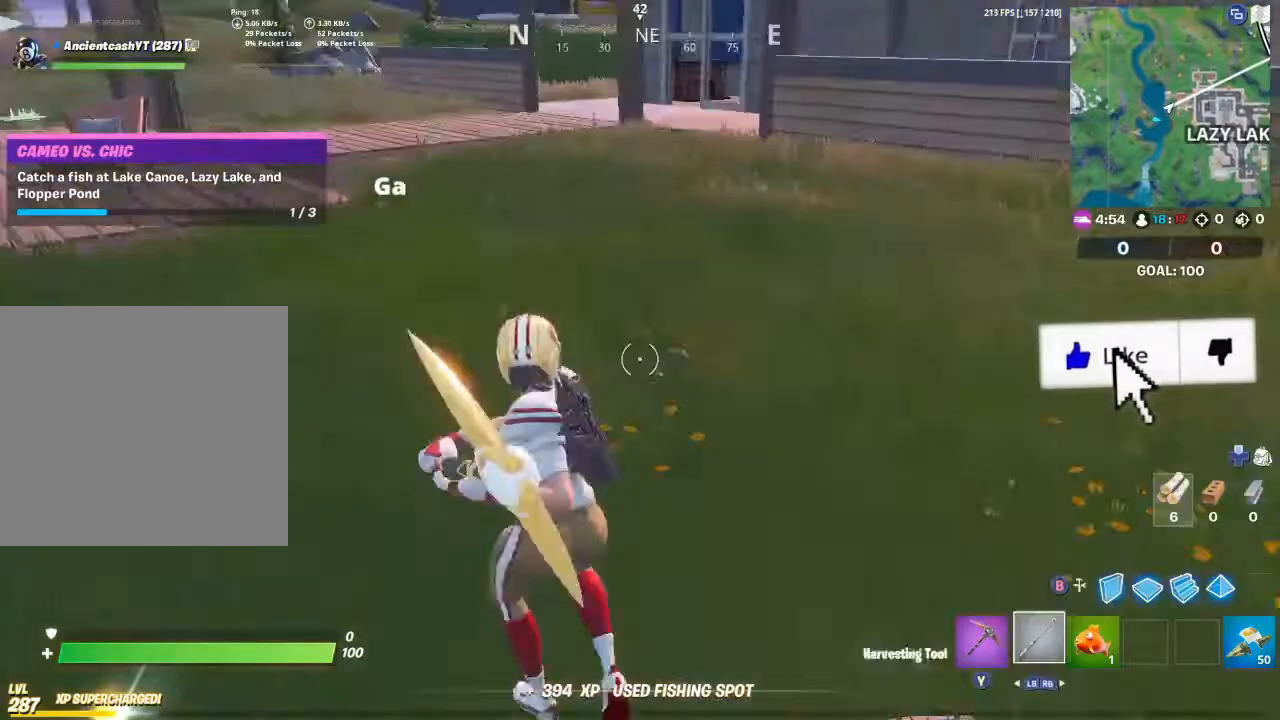
{"buttons": [], "left_stick": "center", "right_stick": "center", "events": [[33, "R1", "down"], [133, "R1", "up"], [200, "right_stick", "center"], [467, "left_stick", "center"]]}
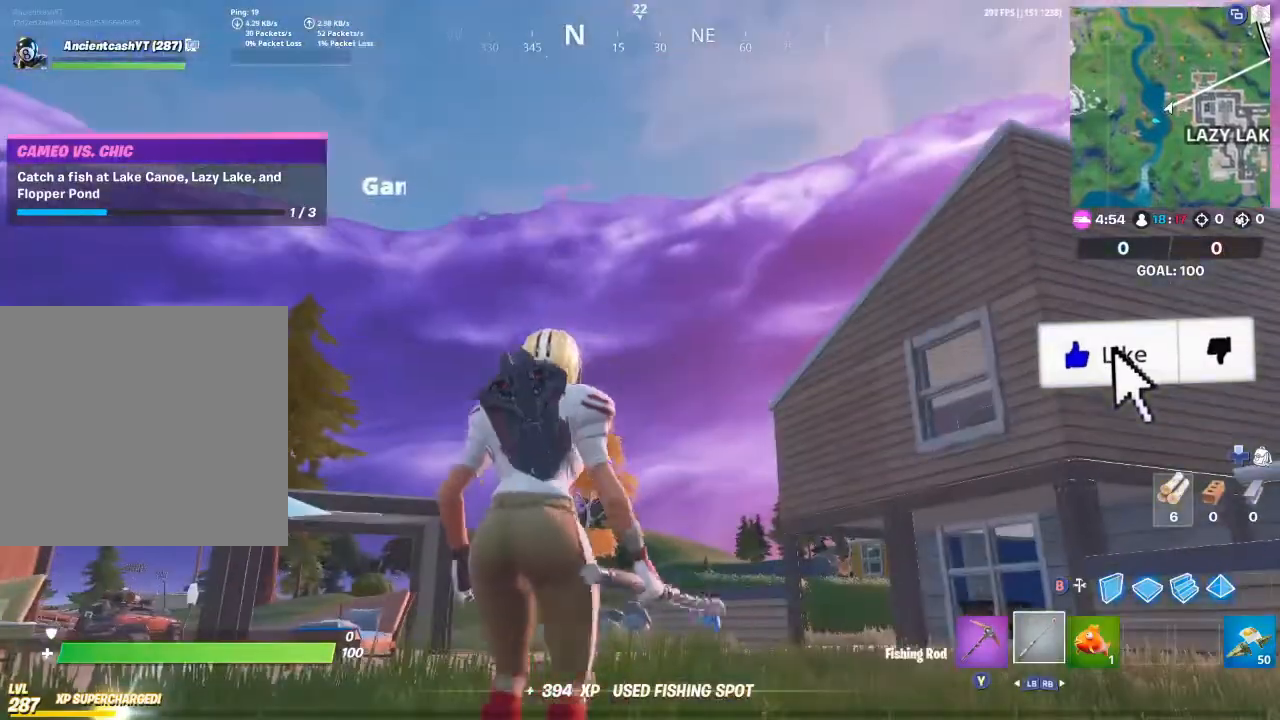
{"buttons": [], "left_stick": "center", "right_stick": "left", "events": [[267, "right_stick", "down"], [367, "right_stick", "left"]]}
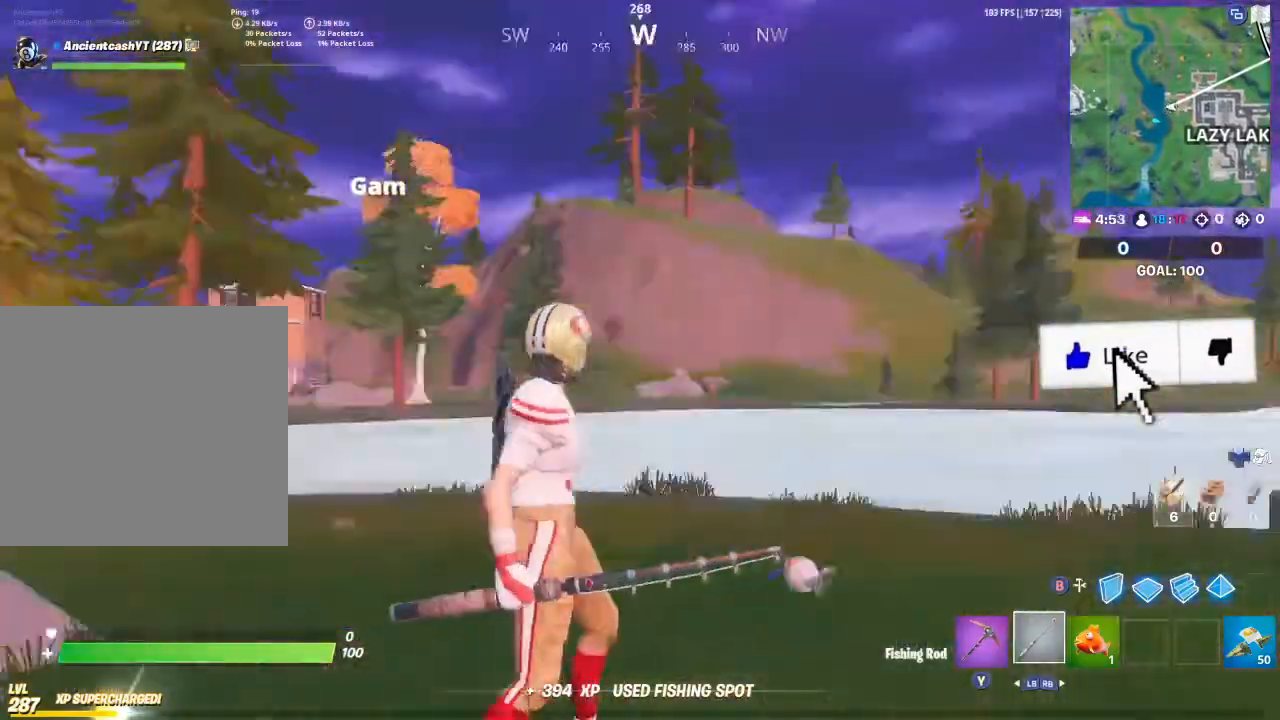
{"buttons": [], "left_stick": "center", "right_stick": "center", "events": [[67, "left_stick", "up"], [67, "right_stick", "center"], [200, "left_stick", "center"]]}
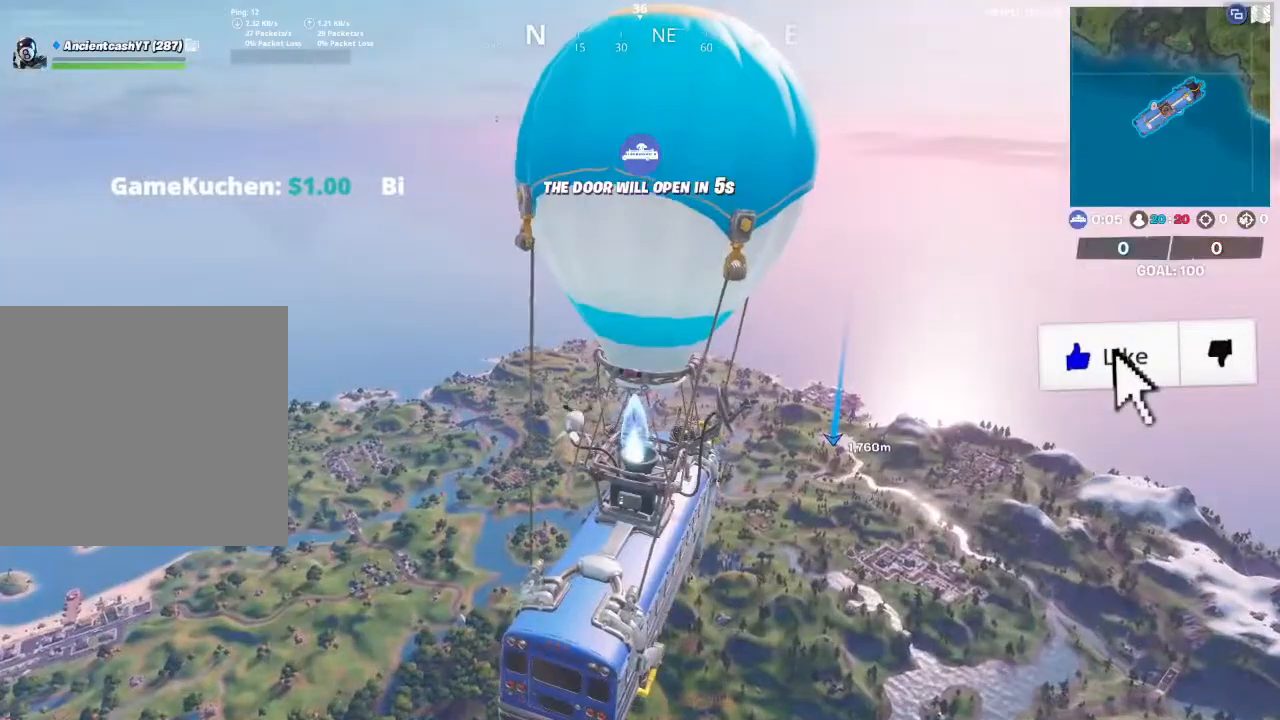
{"buttons": [], "left_stick": "center", "right_stick": "center", "events": []}
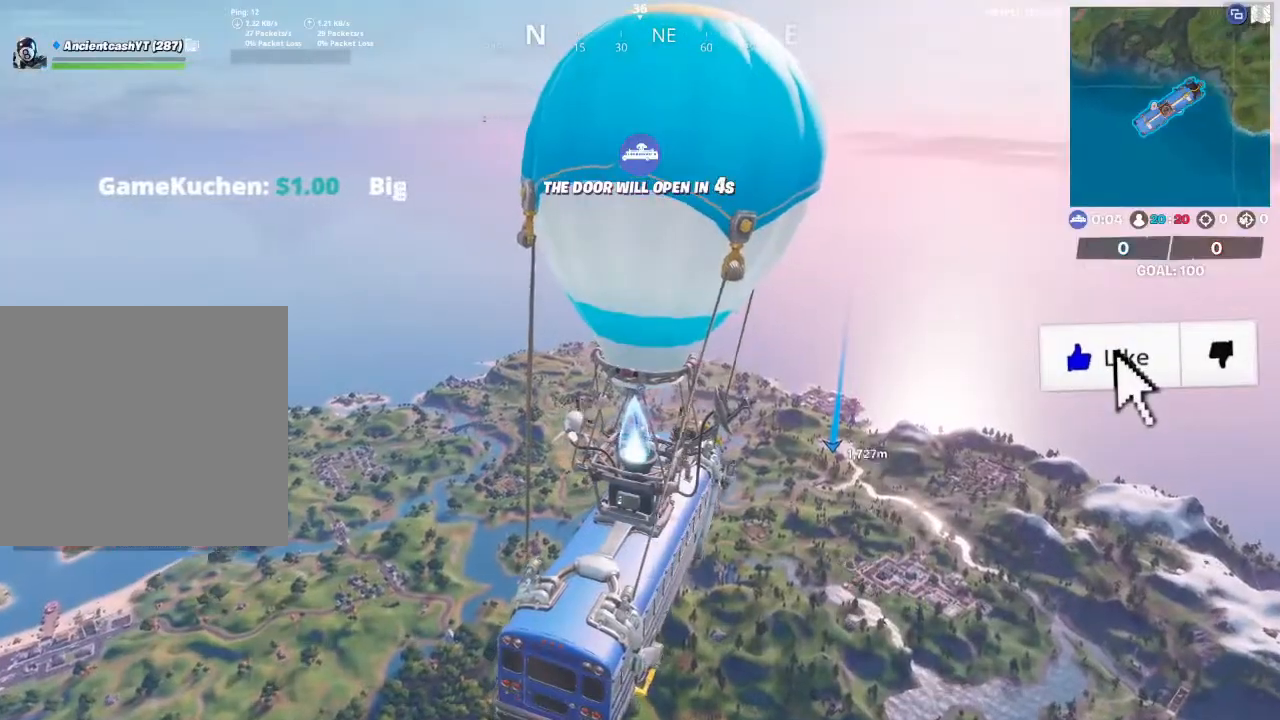
{"buttons": [], "left_stick": "center", "right_stick": "center", "events": [[67, "right_stick", "right"], [167, "right_stick", "center"]]}
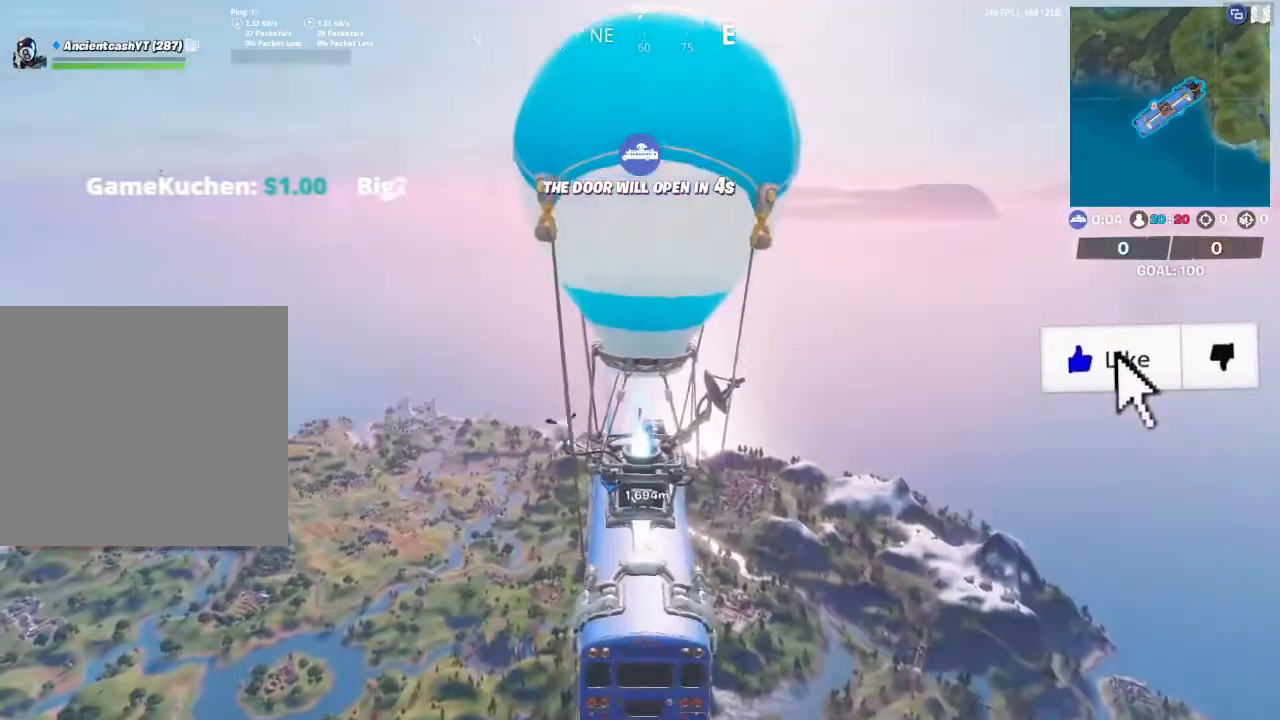
{"buttons": [], "left_stick": "center", "right_stick": "center", "events": []}
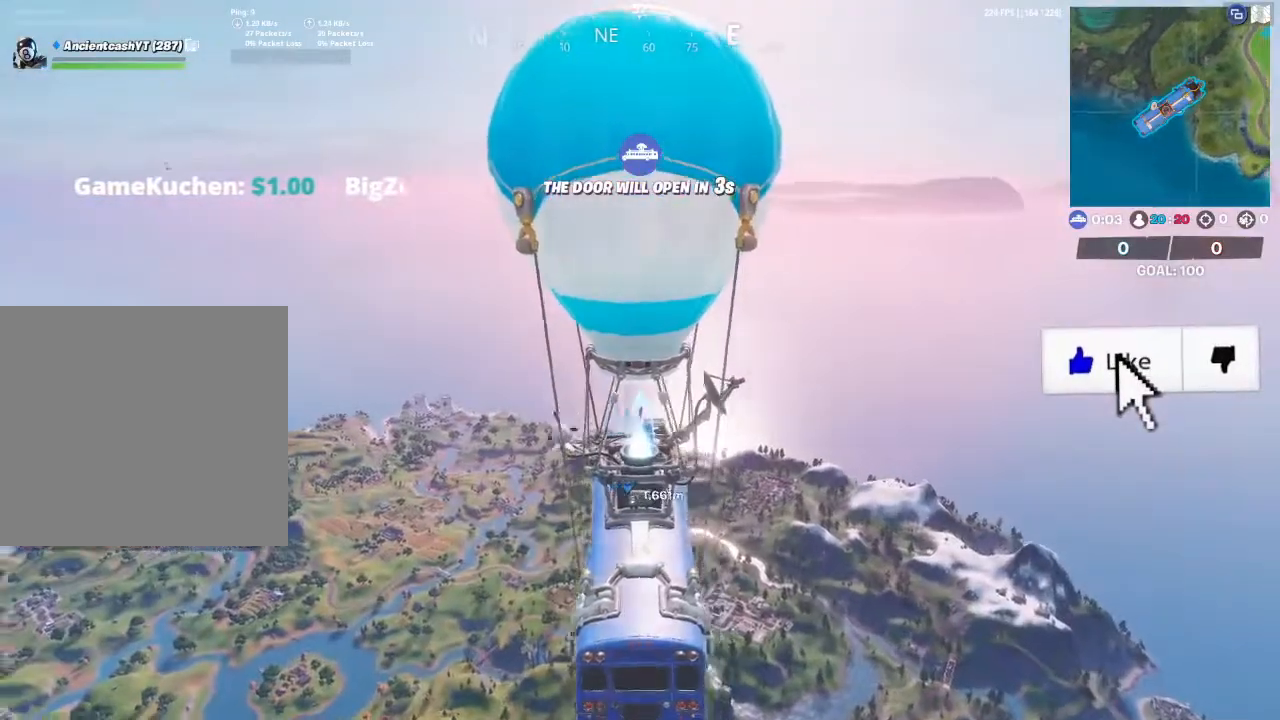
{"buttons": [], "left_stick": "center", "right_stick": "center", "events": [[33, "right_stick", "down-left"], [133, "right_stick", "center"], [367, "right_stick", "left"], [500, "right_stick", "center"]]}
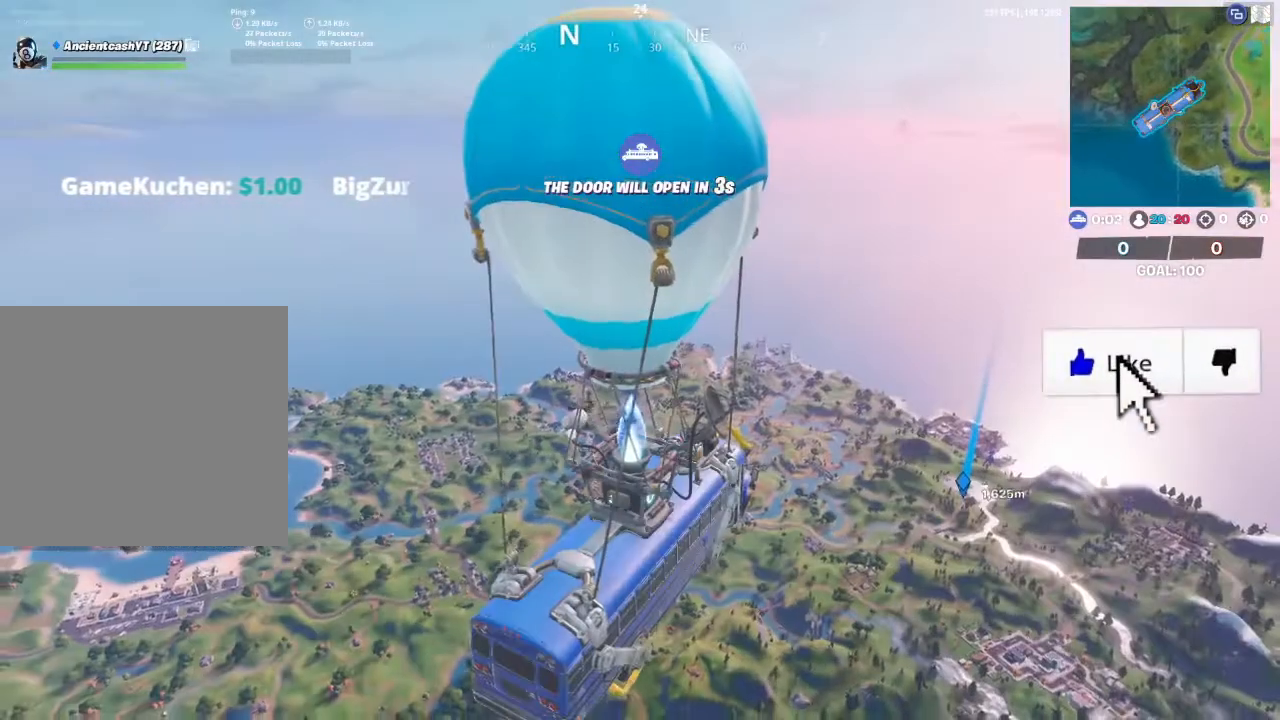
{"buttons": [], "left_stick": "center", "right_stick": "right", "events": [[300, "right_stick", "right"]]}
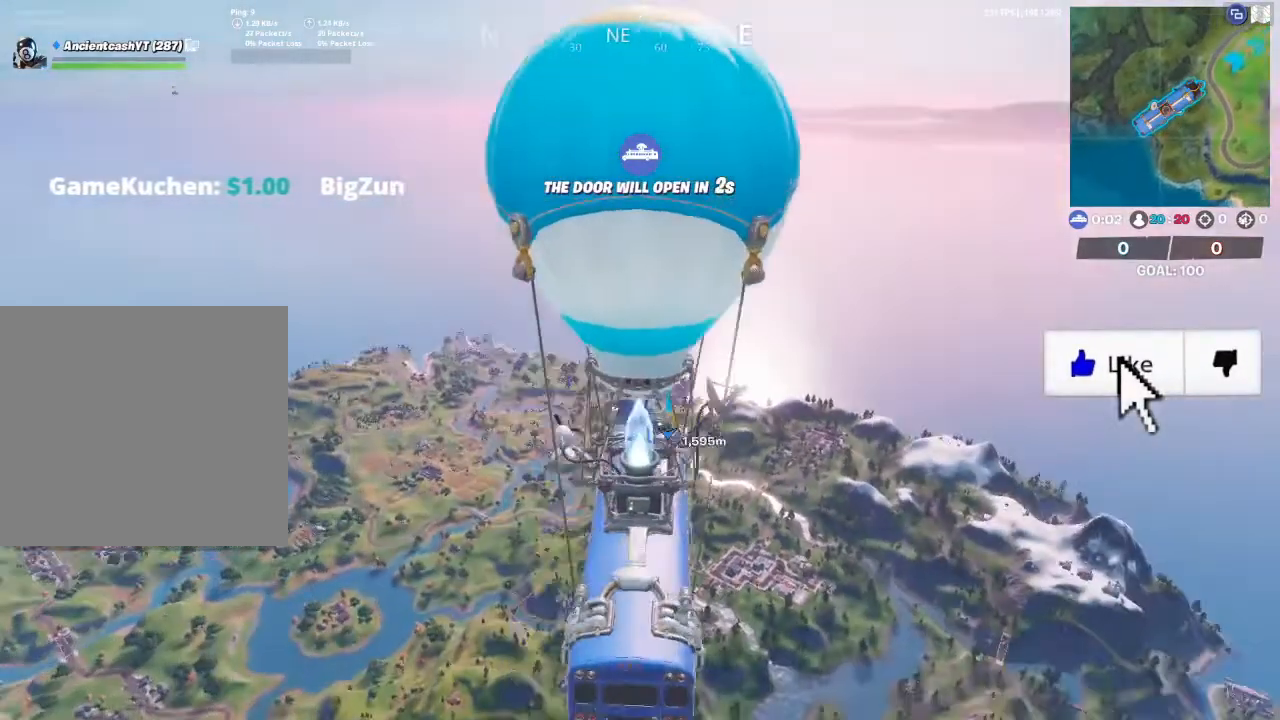
{"buttons": [], "left_stick": "center", "right_stick": "center", "events": [[67, "right_stick", "center"]]}